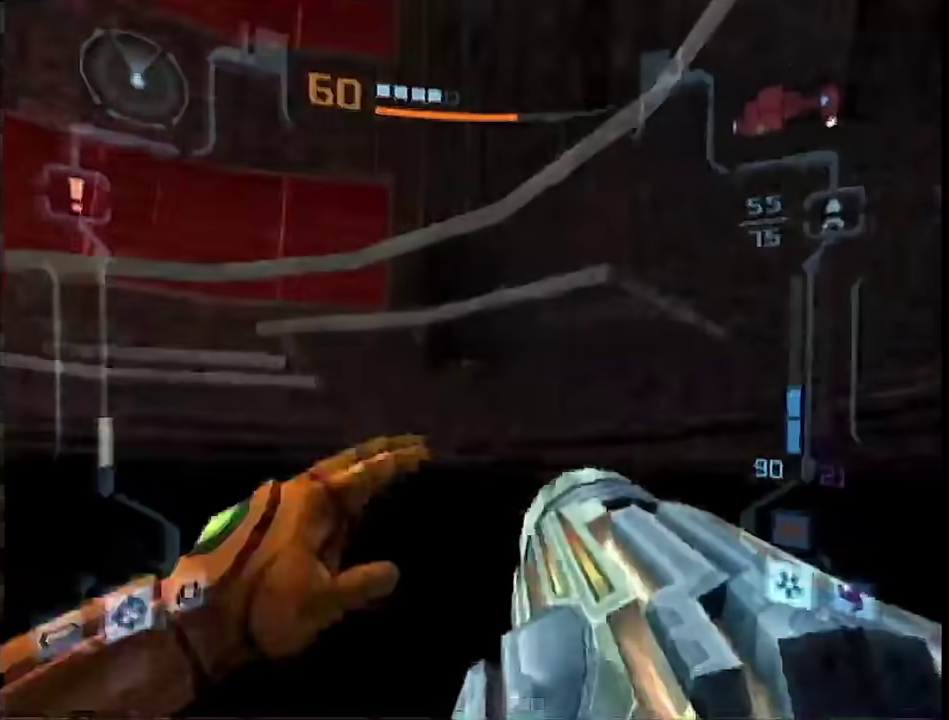
Gameplay with a controller (Nintendo layout); each line is a JSON object with the inputs held at the frame after it. "events" lists button and stick changes between this image and that frame as [ms after this image, input, new state], when the widget could be followed in between. This overlay highlights the sticks when they move; stick clicks (L3 R3) are not distinguishable. Not read: L2 L3 R3 Y other_buttons.
{"buttons": ["L1"], "left_stick": "down-left", "right_stick": "center", "events": [[250, "left_stick", "down-right"], [400, "R1", "up"], [500, "left_stick", "down-left"]]}
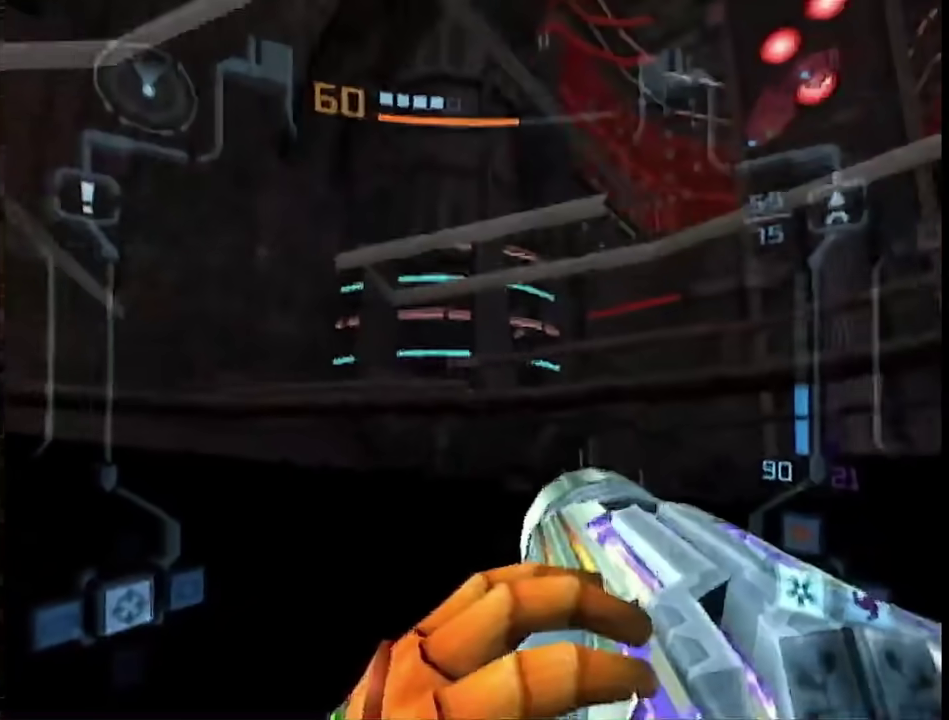
{"buttons": ["L1", "R1"], "left_stick": "down", "right_stick": "center", "events": [[50, "left_stick", "up-left"], [150, "right_stick", "right"], [283, "R1", "down"], [300, "left_stick", "down-left"], [367, "right_stick", "center"], [400, "left_stick", "down"]]}
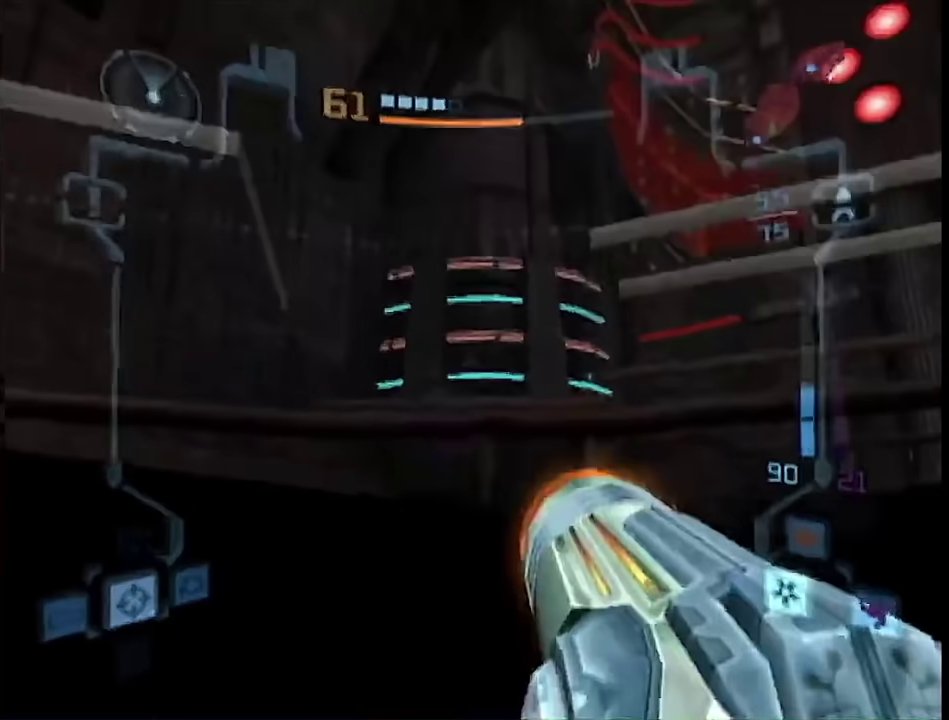
{"buttons": ["L1"], "left_stick": "up", "right_stick": "center", "events": [[67, "R1", "up"], [100, "left_stick", "center"], [200, "left_stick", "up-left"], [283, "L1", "up"], [367, "L1", "down"], [433, "left_stick", "center"], [500, "left_stick", "up"]]}
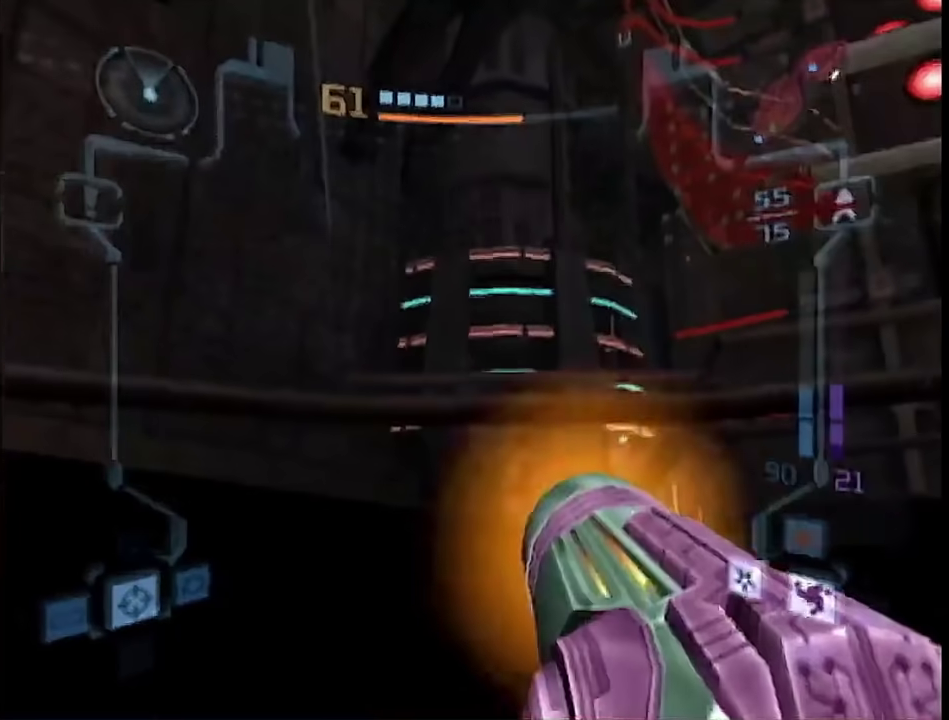
{"buttons": ["A", "L1"], "left_stick": "down", "right_stick": "center", "events": [[250, "L1", "up"], [333, "L1", "down"], [333, "left_stick", "center"], [400, "A", "down"], [433, "left_stick", "down"]]}
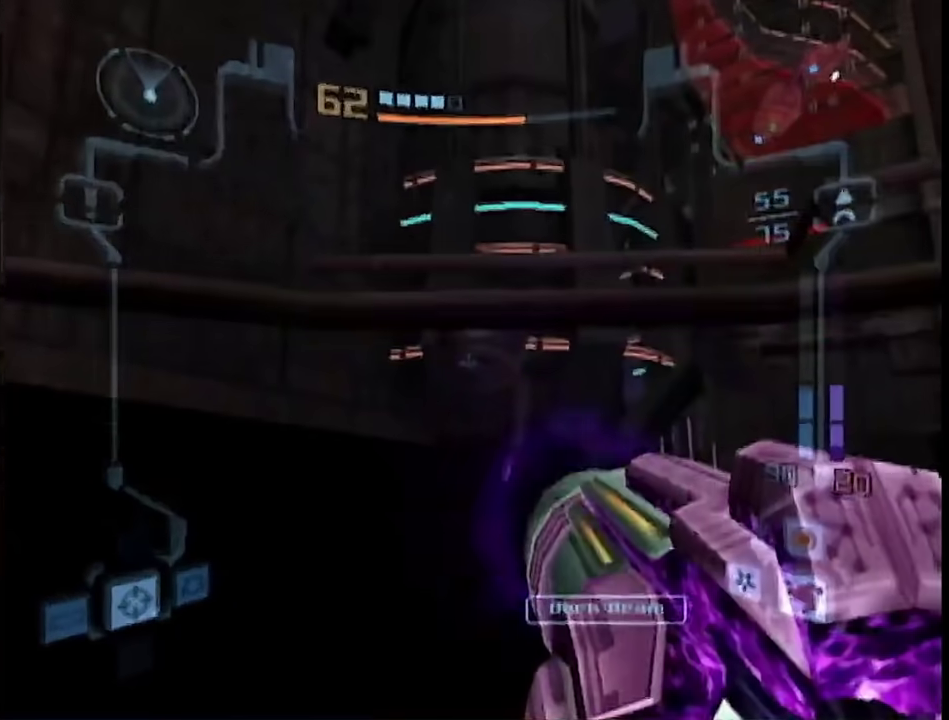
{"buttons": ["L1"], "left_stick": "center", "right_stick": "center", "events": [[33, "A", "up"], [33, "left_stick", "down-right"], [150, "R1", "down"], [150, "right_stick", "left"], [367, "right_stick", "center"], [400, "R1", "up"], [467, "left_stick", "center"]]}
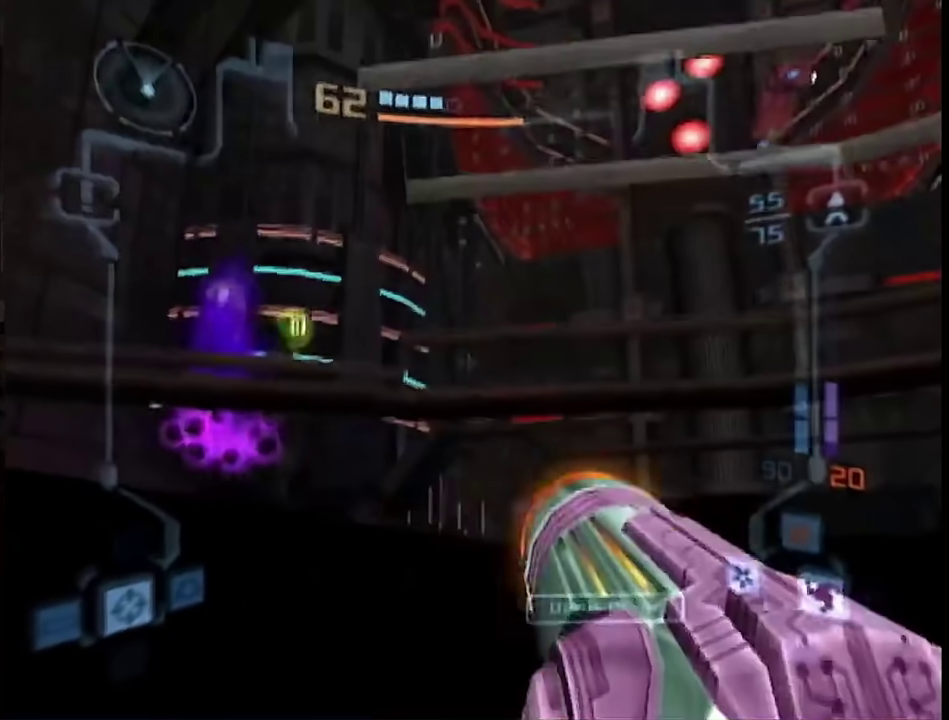
{"buttons": ["L1"], "left_stick": "center", "right_stick": "center", "events": [[150, "L1", "up"], [283, "L1", "down"]]}
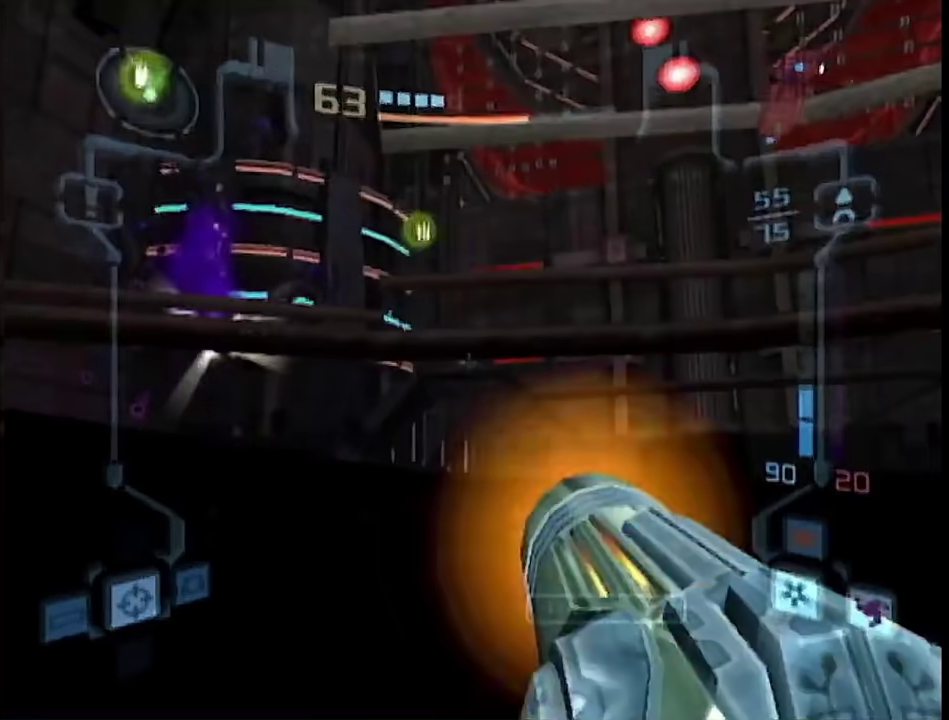
{"buttons": ["L1", "R1"], "left_stick": "down-right", "right_stick": "center", "events": [[83, "left_stick", "up-left"], [317, "A", "down"], [367, "left_stick", "down-right"], [400, "A", "up"], [433, "R1", "down"]]}
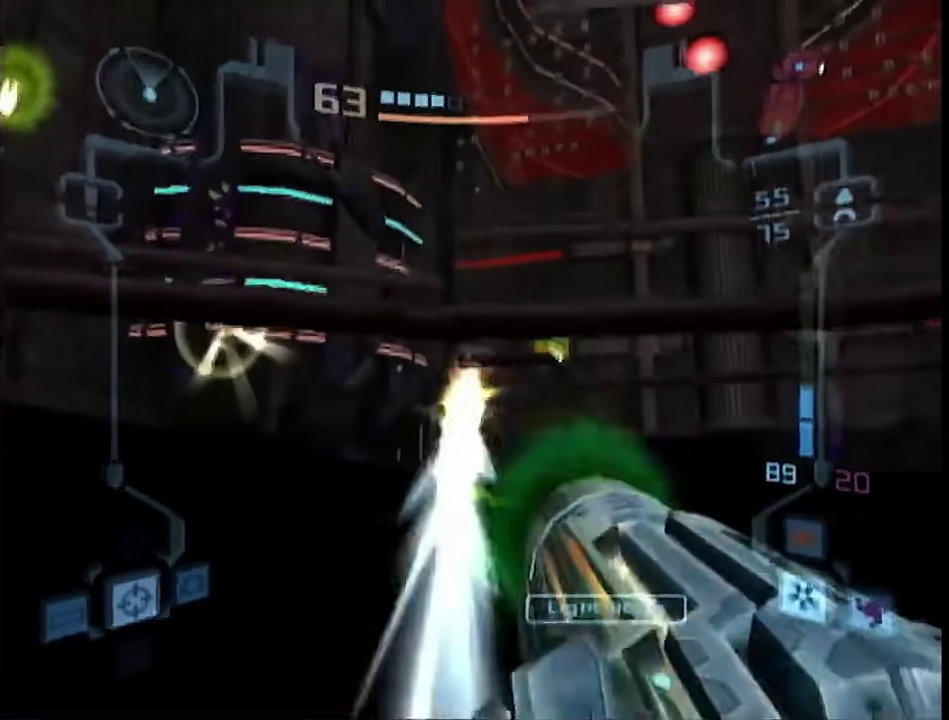
{"buttons": ["L1"], "left_stick": "down-right", "right_stick": "center"}
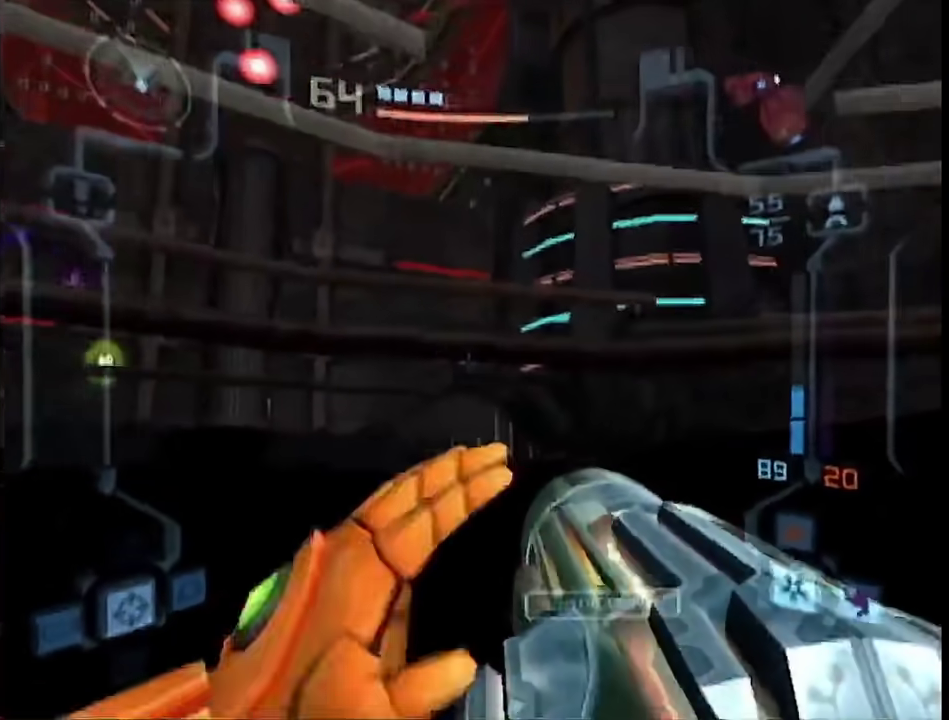
{"buttons": ["L1", "R1"], "left_stick": "down-right", "right_stick": "center"}
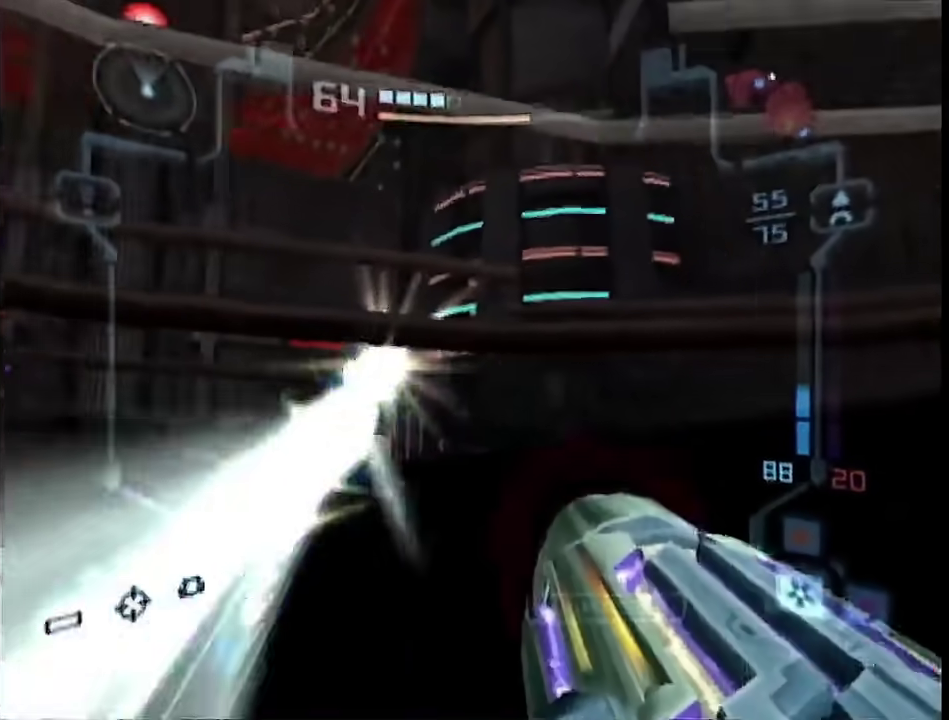
{"buttons": ["A", "L1"], "left_stick": "right", "right_stick": "center", "events": [[67, "R1", "up"], [67, "left_stick", "right"], [117, "left_stick", "center"], [217, "left_stick", "down-left"], [300, "left_stick", "center"], [400, "A", "down"], [400, "left_stick", "right"]]}
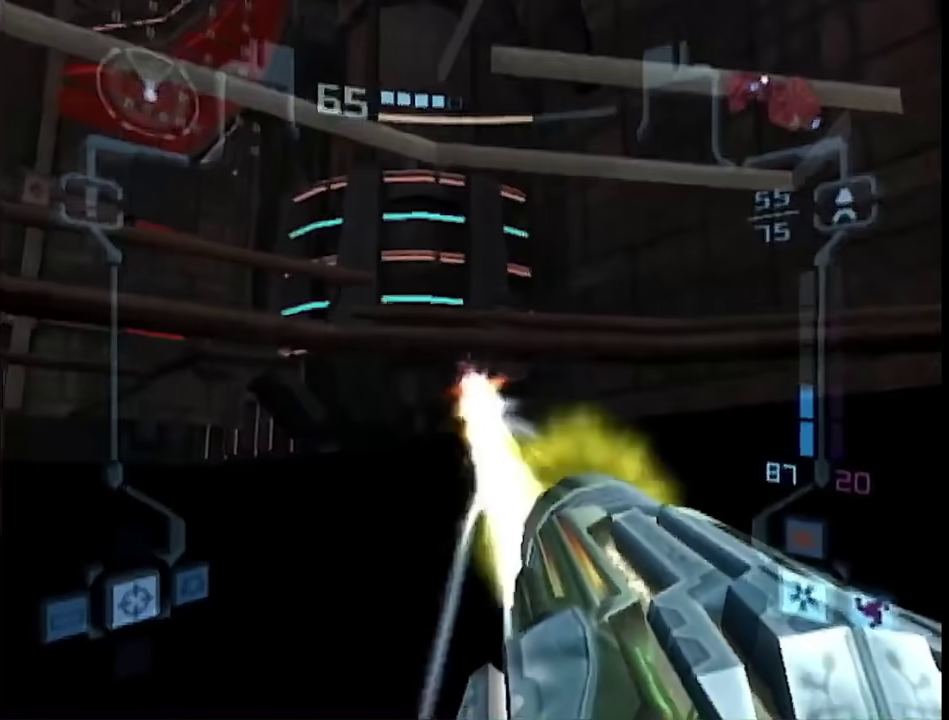
{"buttons": ["L1", "R1"], "left_stick": "left", "right_stick": "center", "events": [[100, "left_stick", "down-right"], [183, "left_stick", "center"], [283, "left_stick", "left"], [333, "A", "up"], [467, "R1", "down"]]}
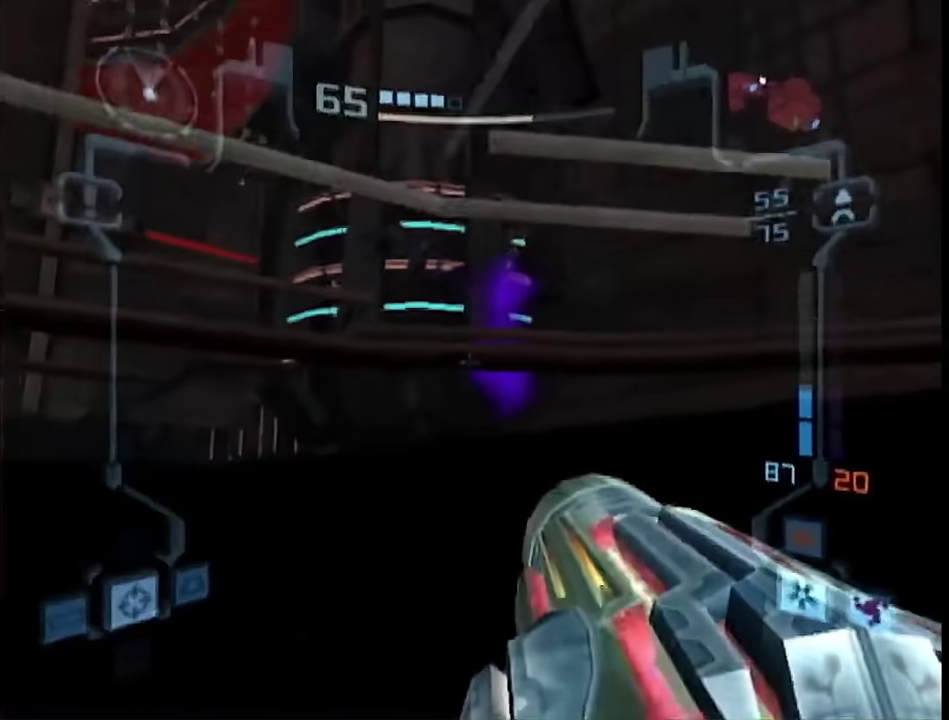
{"buttons": ["A", "L1"], "left_stick": "down-right", "right_stick": "center", "events": [[150, "R1", "up"], [217, "left_stick", "up"], [433, "A", "down"], [433, "left_stick", "right"], [500, "left_stick", "down-right"]]}
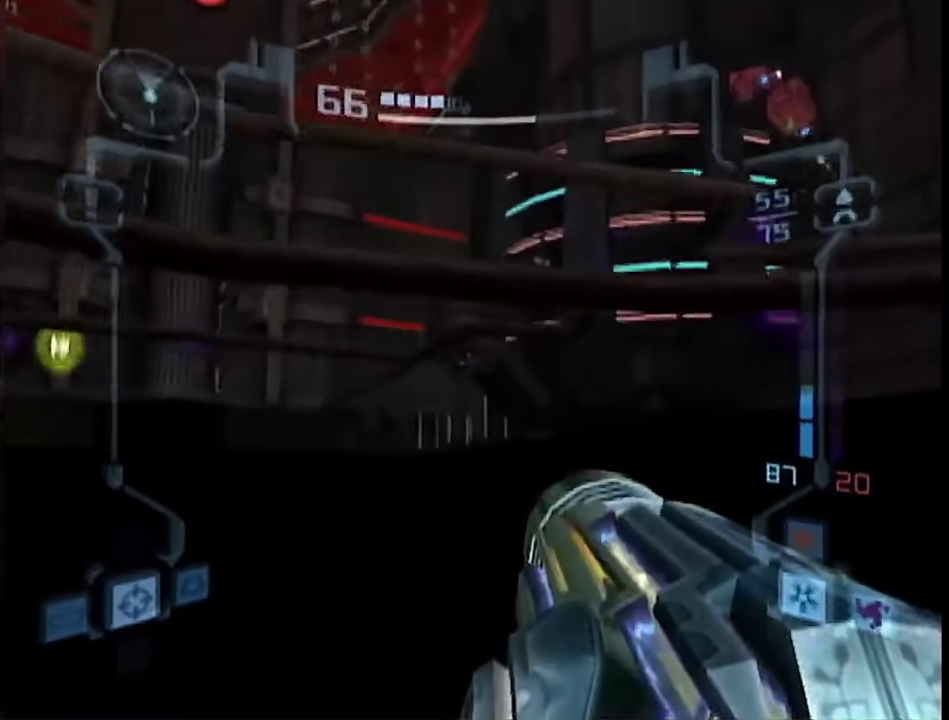
{"buttons": ["A", "L1", "R1"], "left_stick": "left", "right_stick": "center", "events": [[367, "R1", "down"], [433, "left_stick", "left"]]}
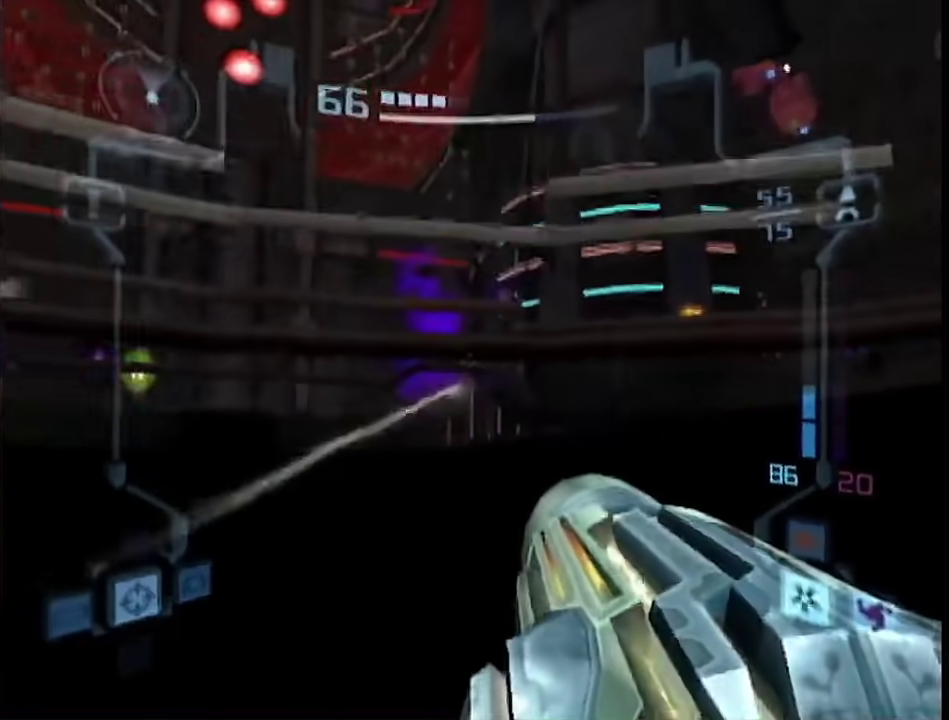
{"buttons": ["A", "L1"], "left_stick": "center", "right_stick": "center", "events": [[117, "R1", "up"], [150, "left_stick", "down-right"], [367, "left_stick", "right"], [433, "left_stick", "center"]]}
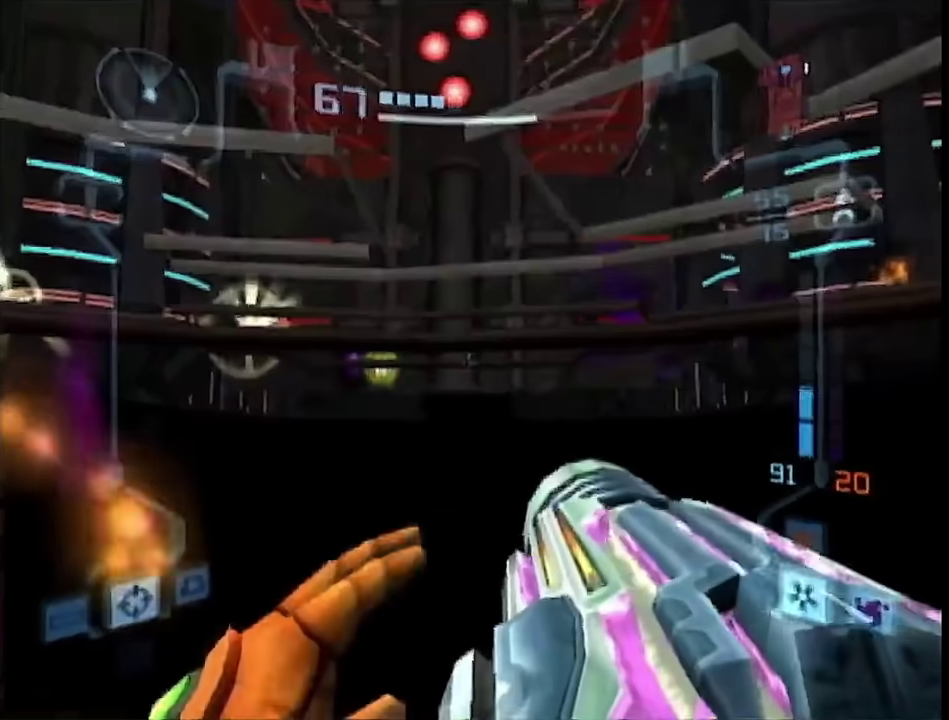
{"buttons": ["A", "L1"], "left_stick": "up-right", "right_stick": "center", "events": [[117, "R1", "down"], [217, "left_stick", "down-left"], [333, "R1", "up"], [333, "left_stick", "up-right"]]}
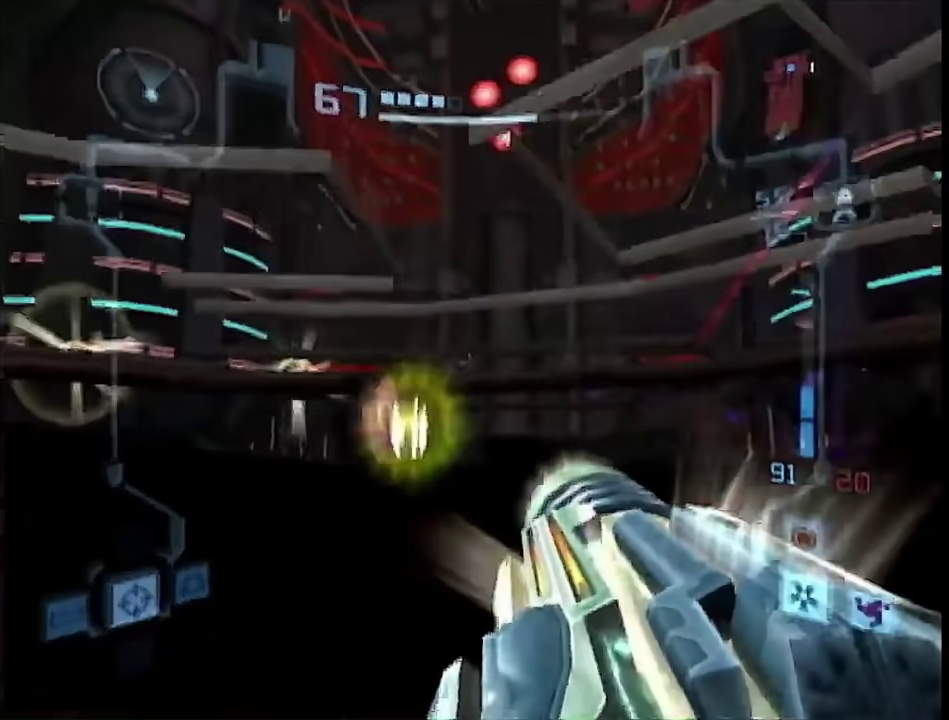
{"buttons": ["A", "L1", "R1"], "left_stick": "left", "right_stick": "center", "events": [[100, "left_stick", "center"], [283, "R1", "down"], [283, "left_stick", "left"]]}
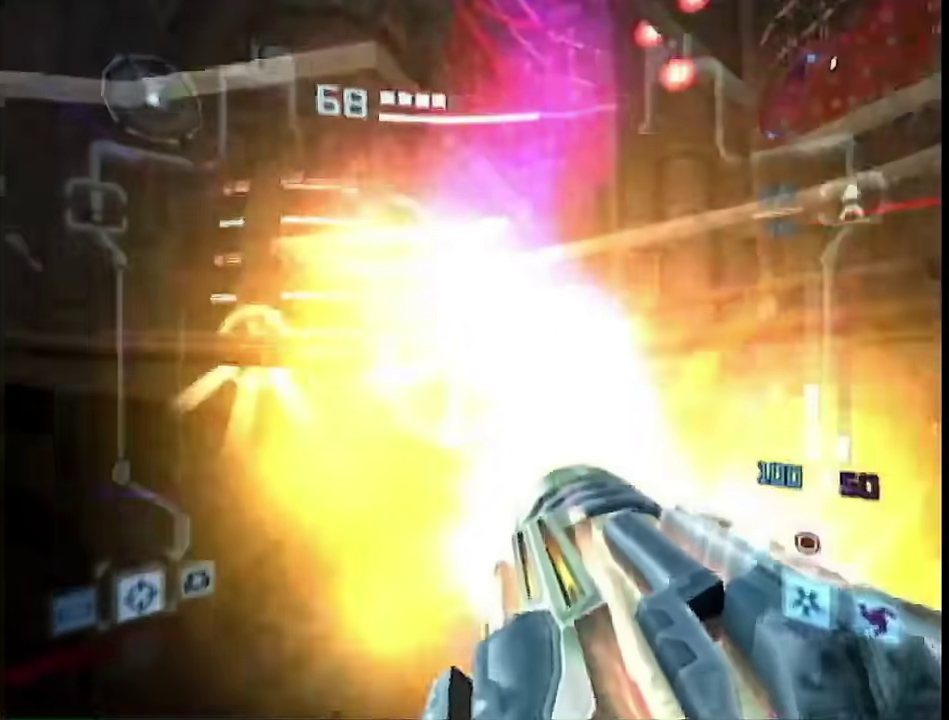
{"buttons": ["A", "L1"], "left_stick": "center", "right_stick": "center", "events": [[67, "R1", "up"], [100, "left_stick", "up-right"], [183, "left_stick", "center"]]}
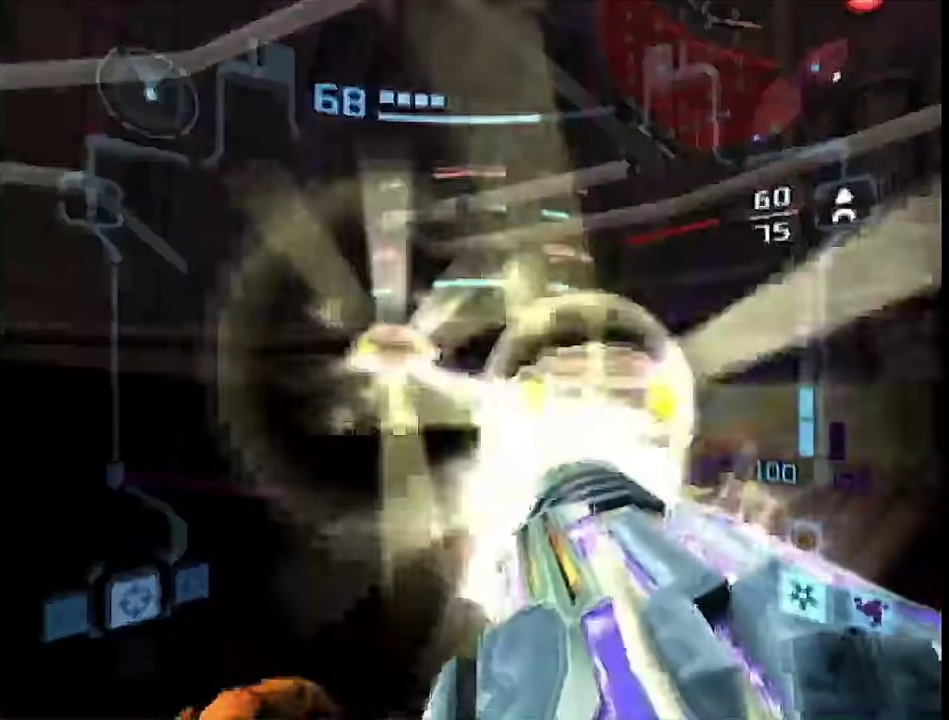
{"buttons": ["A", "L1", "R1"], "left_stick": "left", "right_stick": "center", "events": [[217, "R1", "down"], [217, "left_stick", "down-left"], [283, "left_stick", "left"]]}
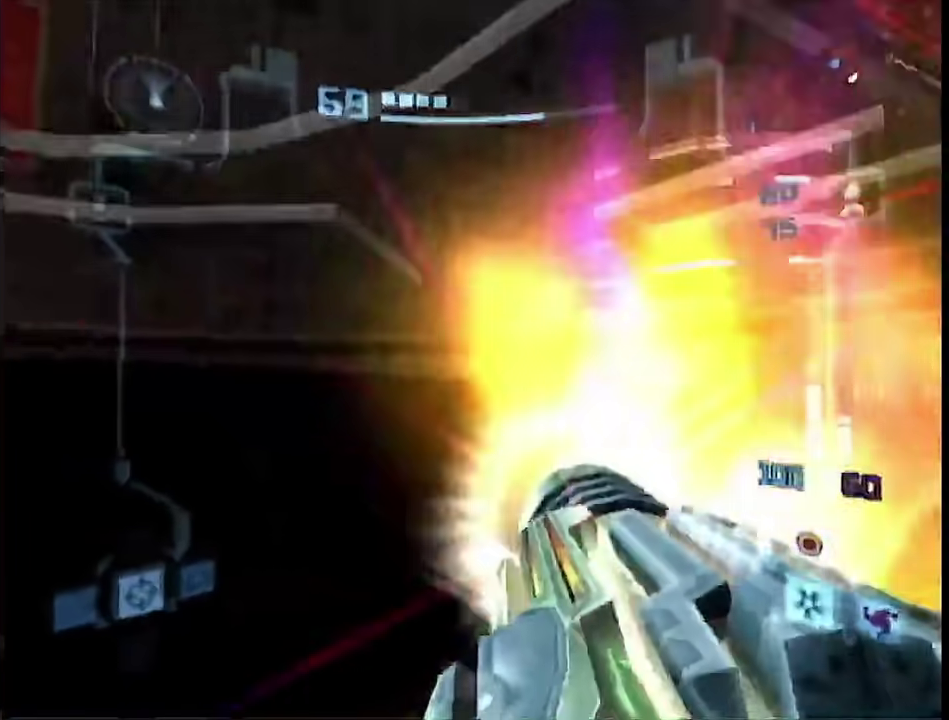
{"buttons": ["A", "L1", "R1"], "left_stick": "left", "right_stick": "center", "events": []}
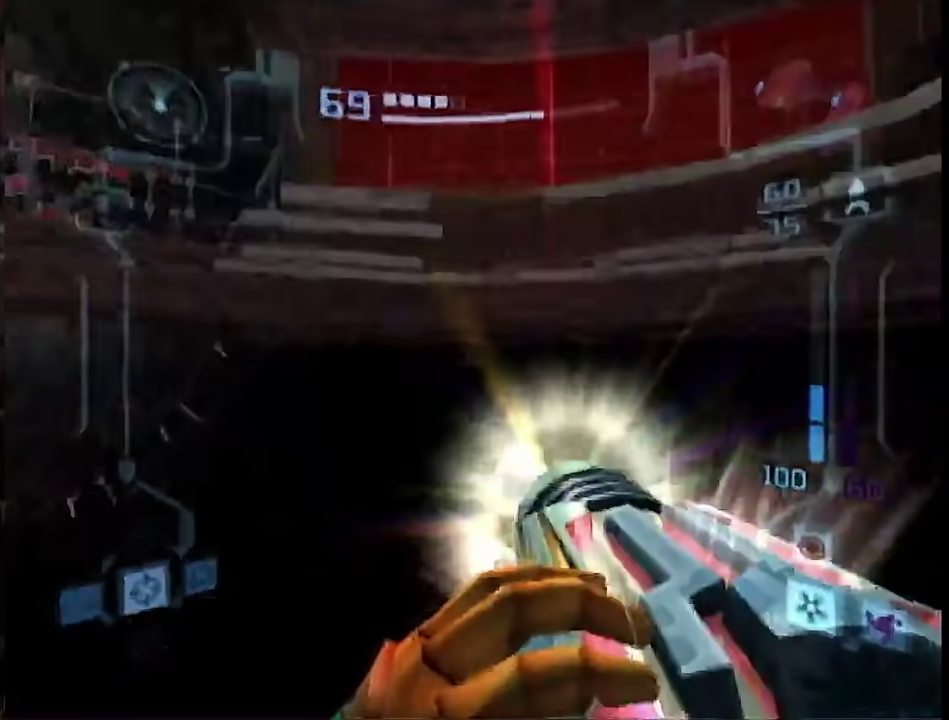
{"buttons": ["A", "L1"], "left_stick": "up-left", "right_stick": "center", "events": [[17, "left_stick", "up-left"], [250, "R1", "up"]]}
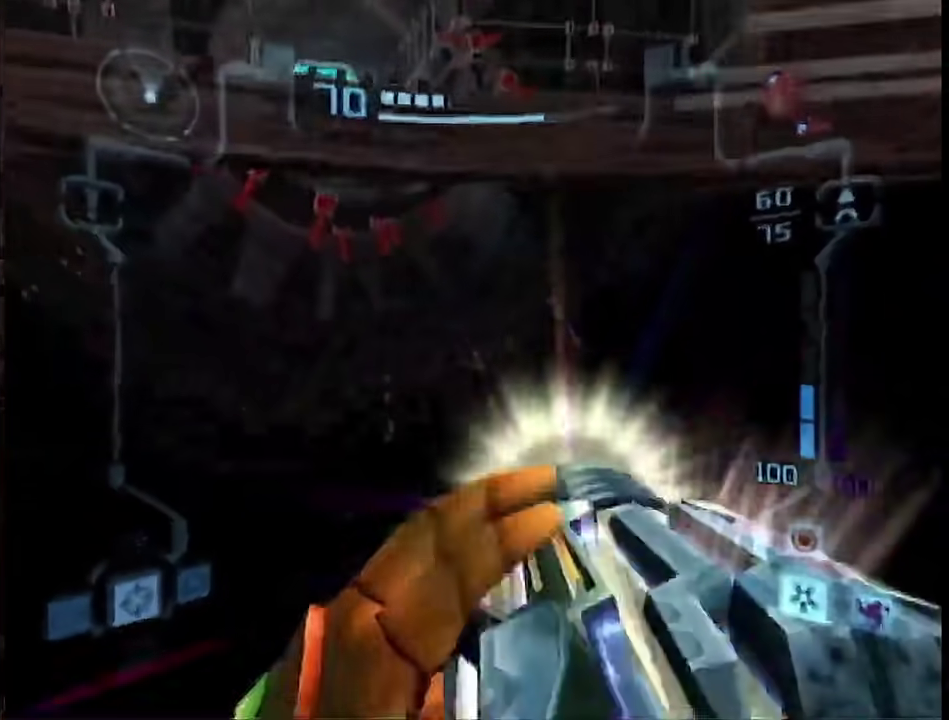
{"buttons": ["A", "L1"], "left_stick": "up-left", "right_stick": "center", "events": []}
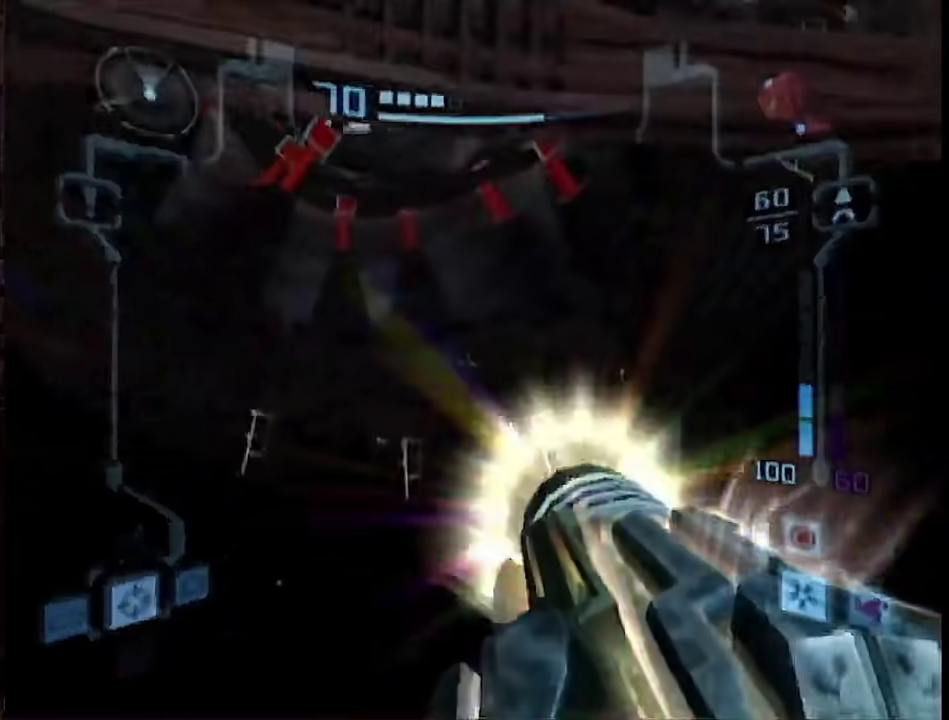
{"buttons": ["A", "L1"], "left_stick": "left", "right_stick": "center", "events": [[283, "left_stick", "left"]]}
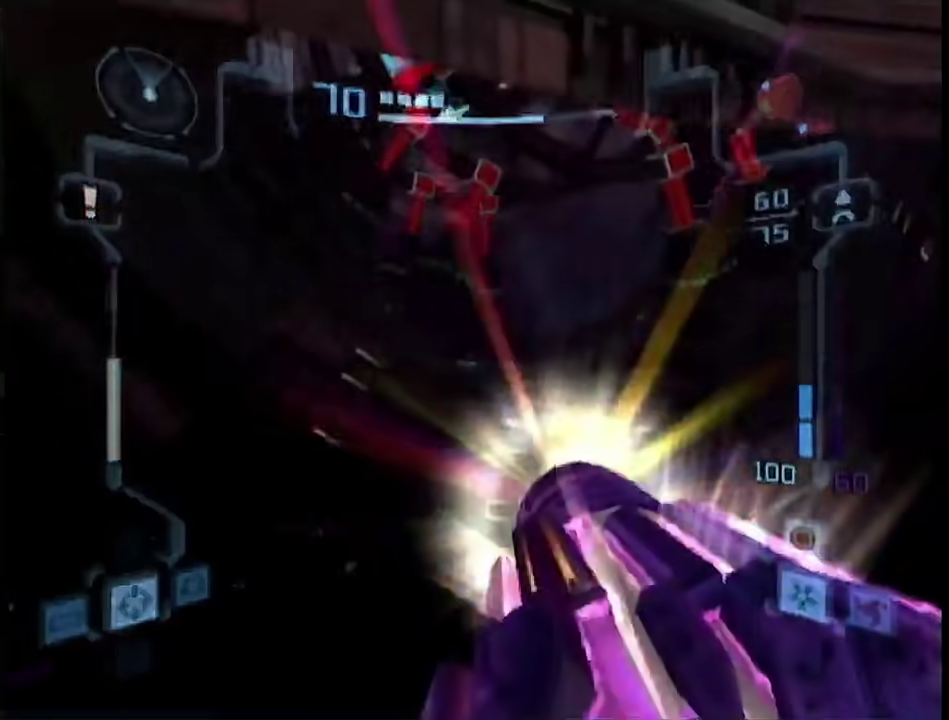
{"buttons": ["A", "L1"], "left_stick": "up-left", "right_stick": "center", "events": [[250, "left_stick", "up-left"]]}
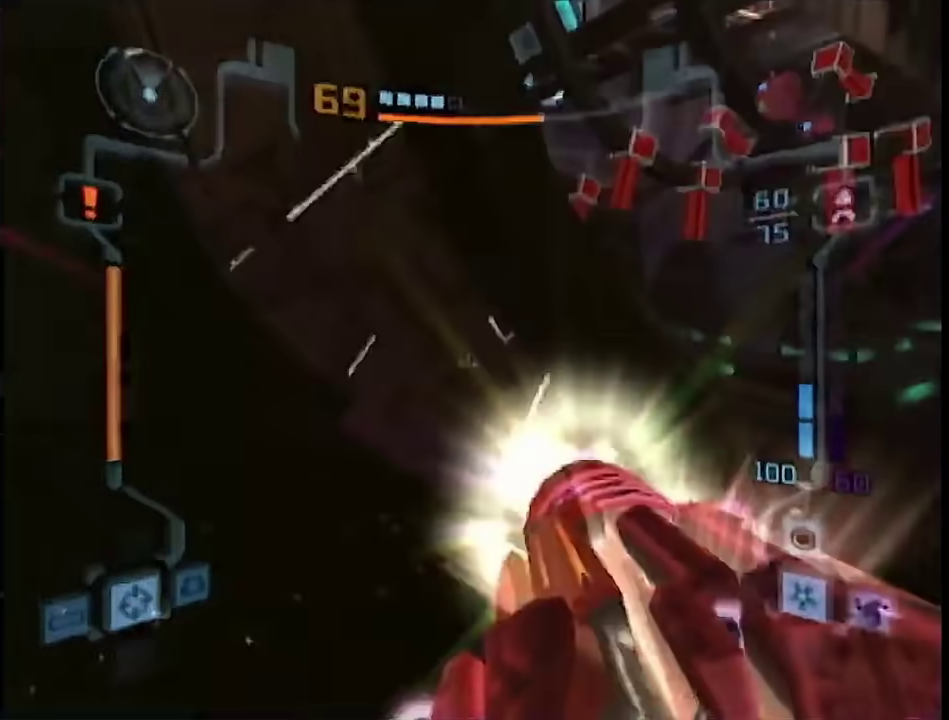
{"buttons": ["A", "L1"], "left_stick": "up-left", "right_stick": "center", "events": []}
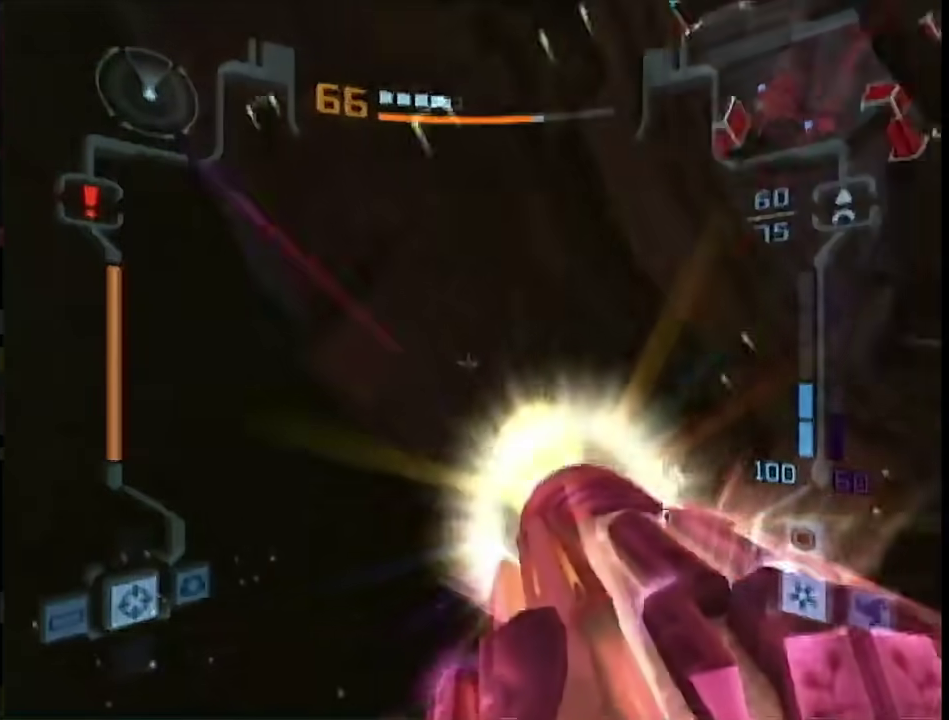
{"buttons": ["A", "L1", "DPAD_LEFT"], "left_stick": "up-left", "right_stick": "center", "events": [[400, "DPAD_LEFT", "down"]]}
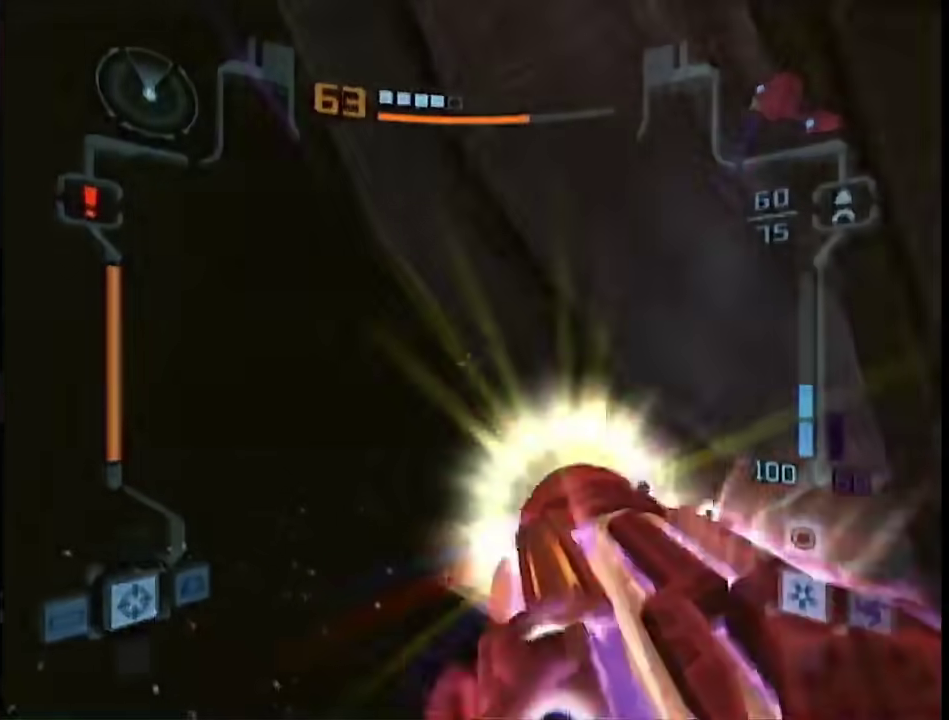
{"buttons": ["L1"], "left_stick": "up", "right_stick": "center", "events": [[50, "DPAD_LEFT", "up"], [217, "left_stick", "up"], [300, "A", "up"]]}
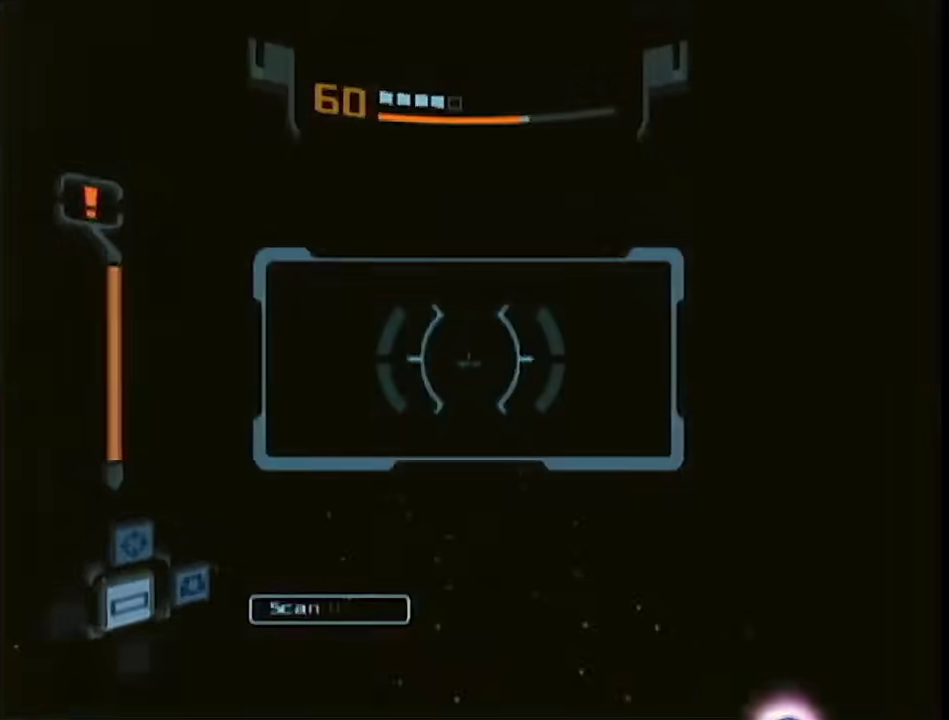
{"buttons": [], "left_stick": "up-left", "right_stick": "center", "events": [[50, "A", "down"], [150, "A", "up"], [183, "L1", "up"], [300, "left_stick", "up-left"]]}
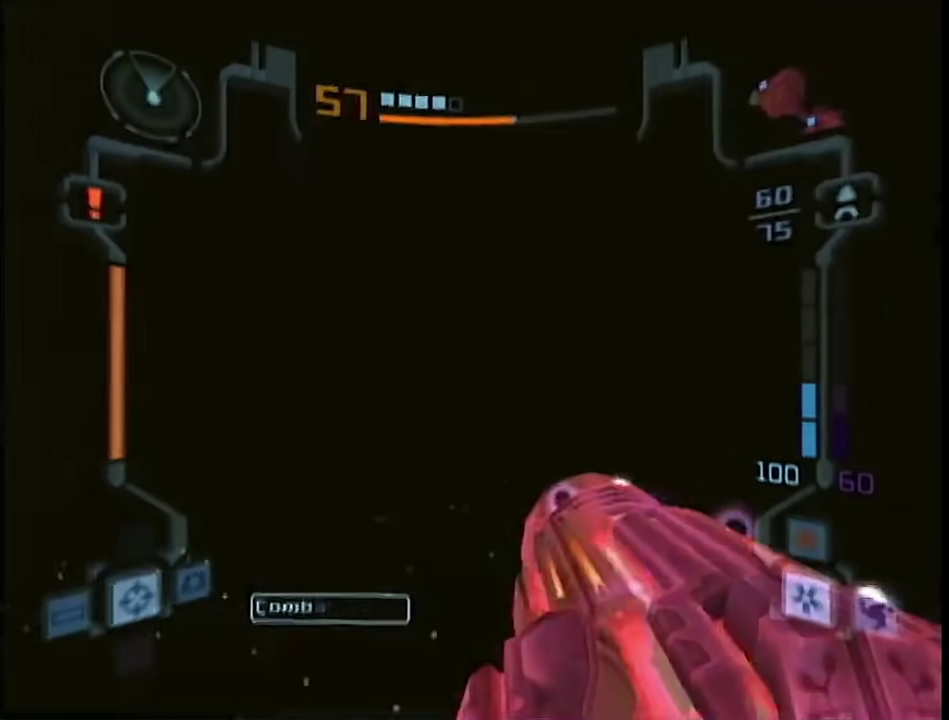
{"buttons": ["L1"], "left_stick": "up-right", "right_stick": "center", "events": [[33, "L1", "down"], [33, "left_stick", "up"], [100, "left_stick", "up-right"]]}
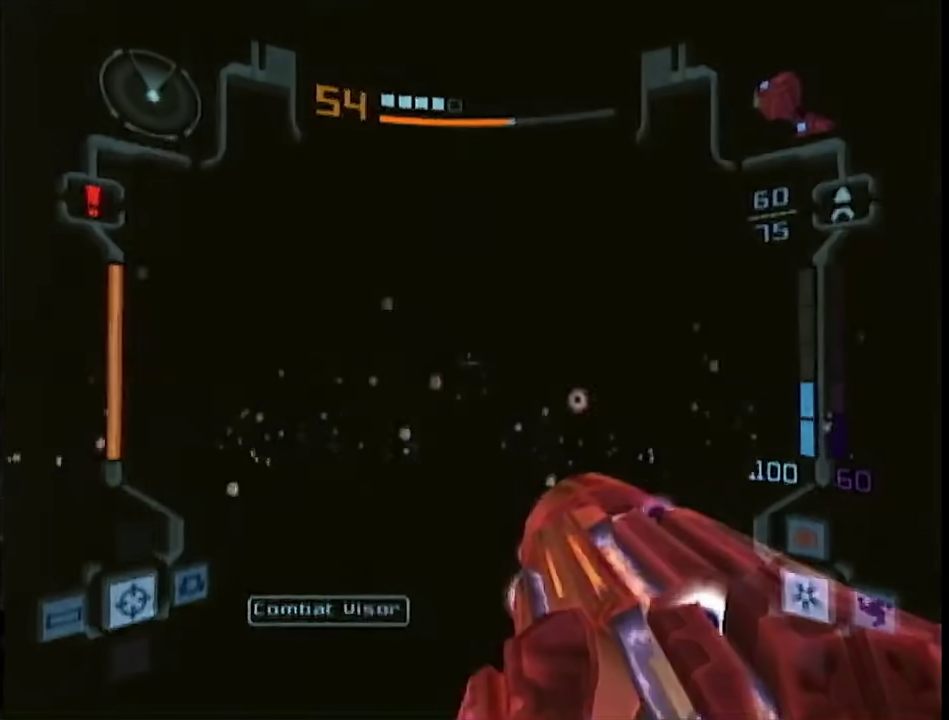
{"buttons": ["L1"], "left_stick": "up-right", "right_stick": "center", "events": []}